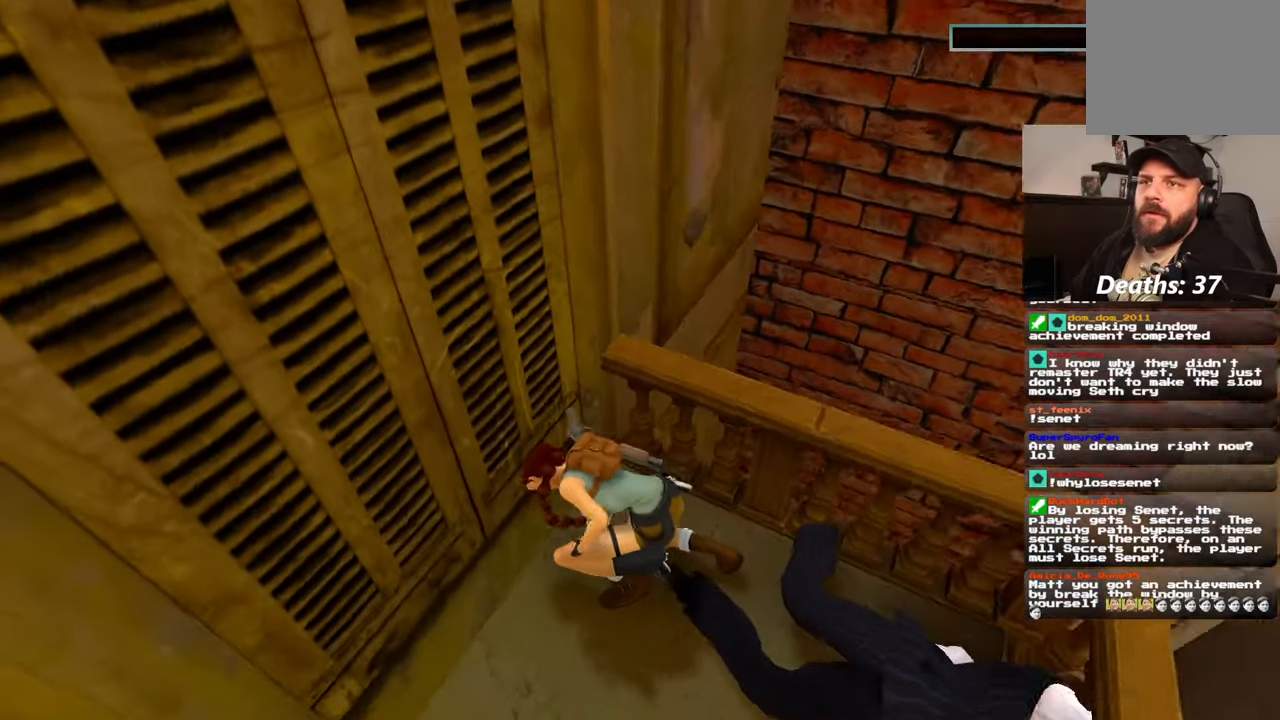
Gameplay with a controller (PlayStation layout); each line is a JSON object with the inputs held at the frame after it. "events" lists button and stick changes between this image and that frame as [ms after this image, input, new state], when the widget could be followed in between. Not read: HOME L2 L3 R3 START.
{"buttons": [], "left_stick": "up-left", "right_stick": "left", "events": [[334, "left_stick", "up-left"]]}
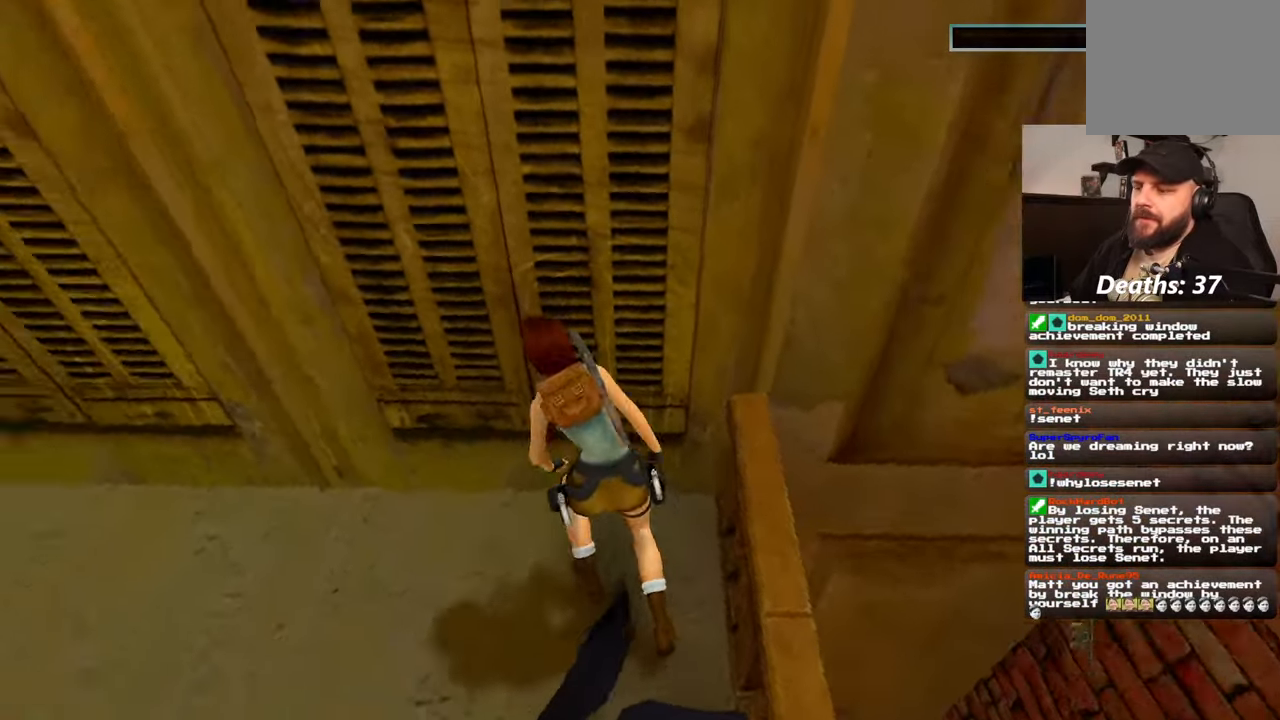
{"buttons": [], "left_stick": "up-left", "right_stick": "left", "events": []}
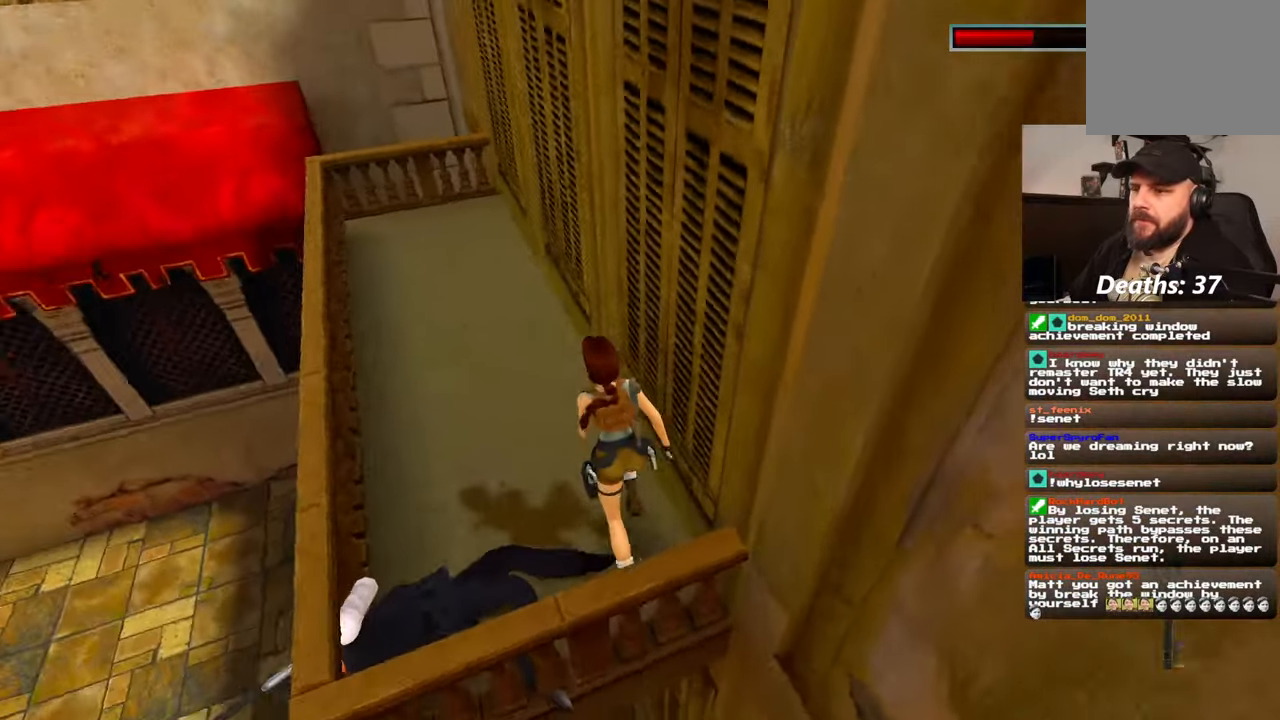
{"buttons": [], "left_stick": "up", "right_stick": "left", "events": [[84, "left_stick", "up"], [84, "right_stick", "center"], [317, "right_stick", "left"]]}
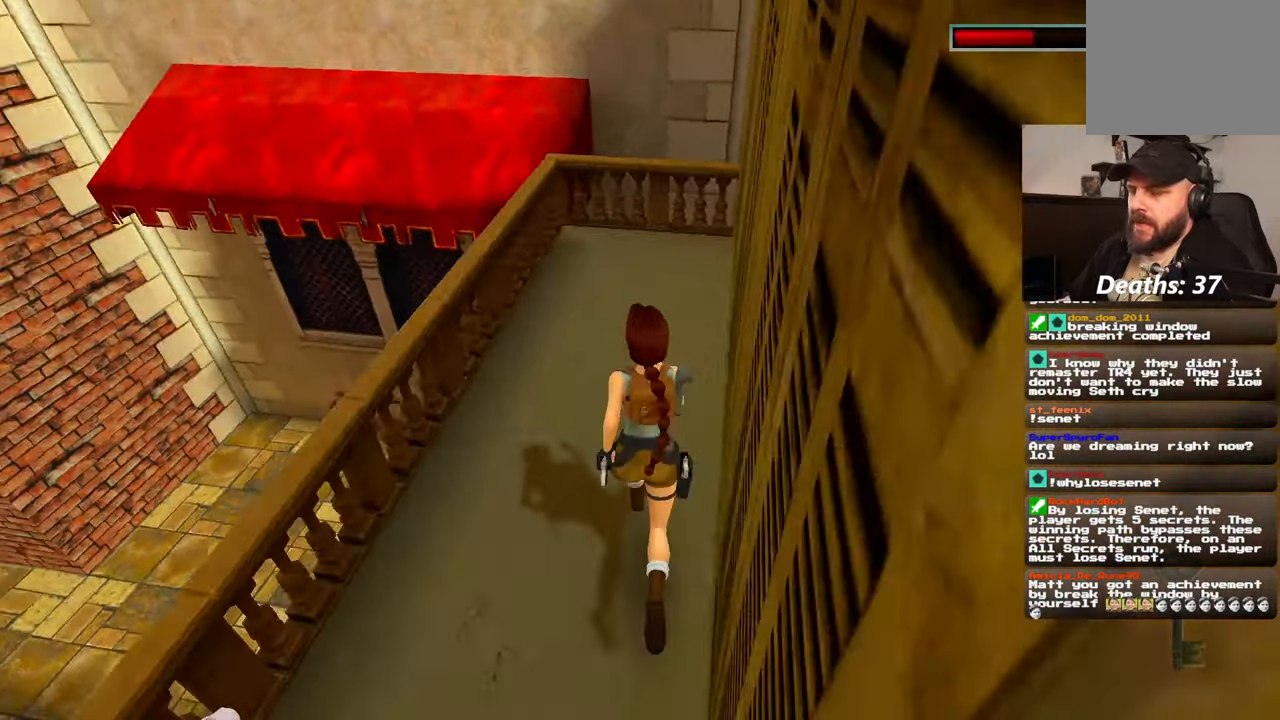
{"buttons": [], "left_stick": "up-right", "right_stick": "center", "events": [[17, "right_stick", "center"], [217, "right_stick", "left"], [317, "left_stick", "up-right"], [334, "right_stick", "center"]]}